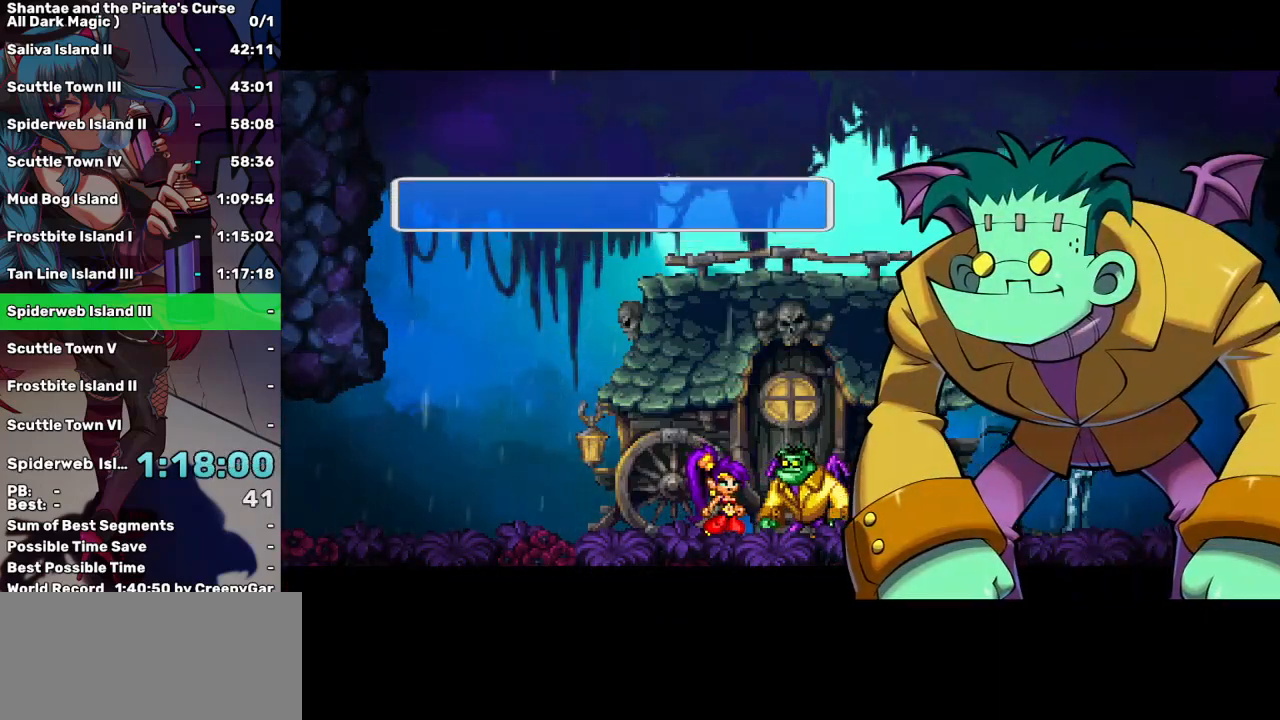
Gameplay with keyboard; each line is a JSON object with the keys held at the frame after it. "events" lists presses ("down") and releases ("up") of "a", "d", "down", "e", "escape", "left", "p", "q", "r", "right", "s", "space", "t", "tab", "up" and "w" between this image and that frame as [ms after this image, input, new state], when the widget could be followed in between. No other keys are recorded. Mouse input is not recorded.
{"keys": [], "events": [[17, "tab", "up"], [100, "tab", "down"], [200, "tab", "up"]]}
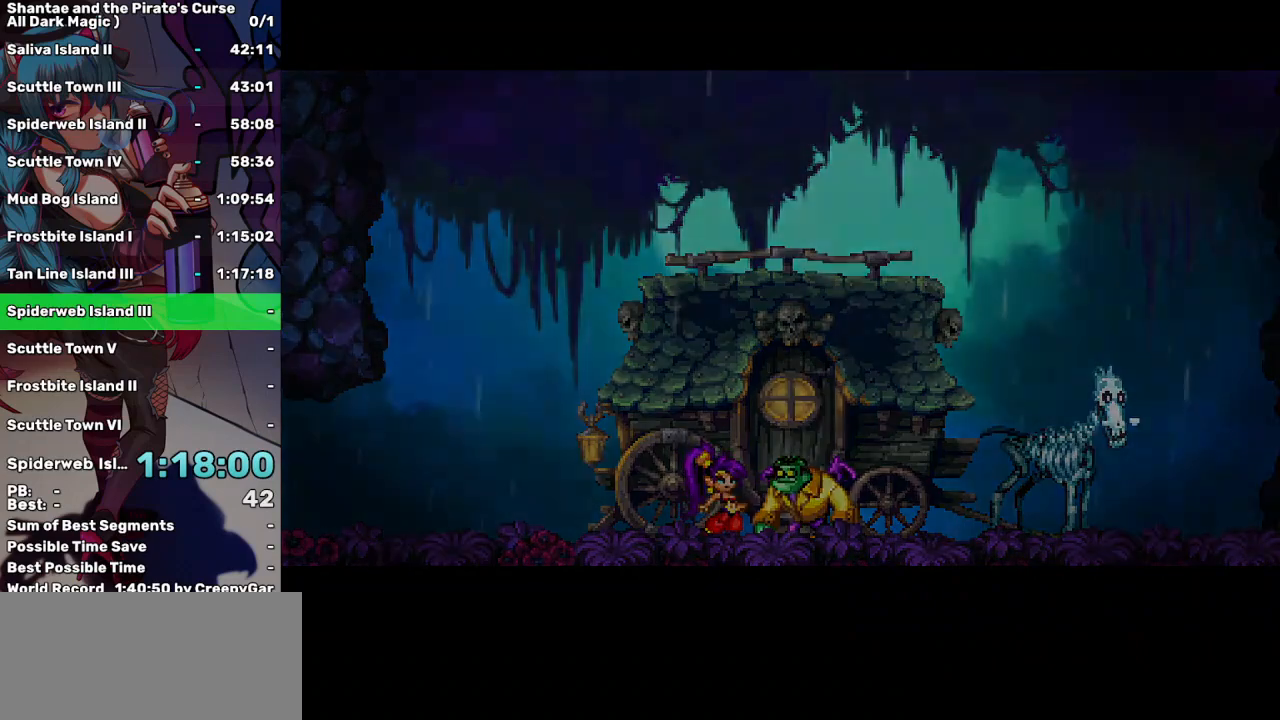
{"keys": [], "events": [[33, "a", "down"], [67, "a", "up"]]}
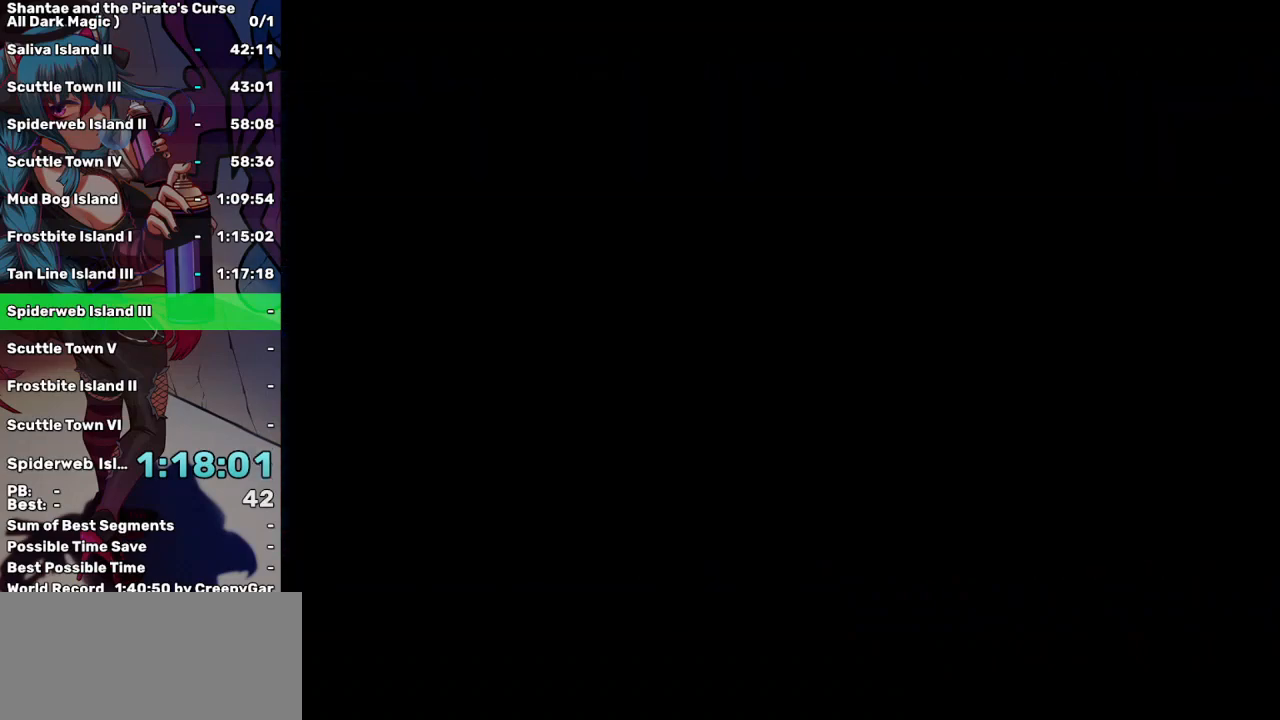
{"keys": [], "events": []}
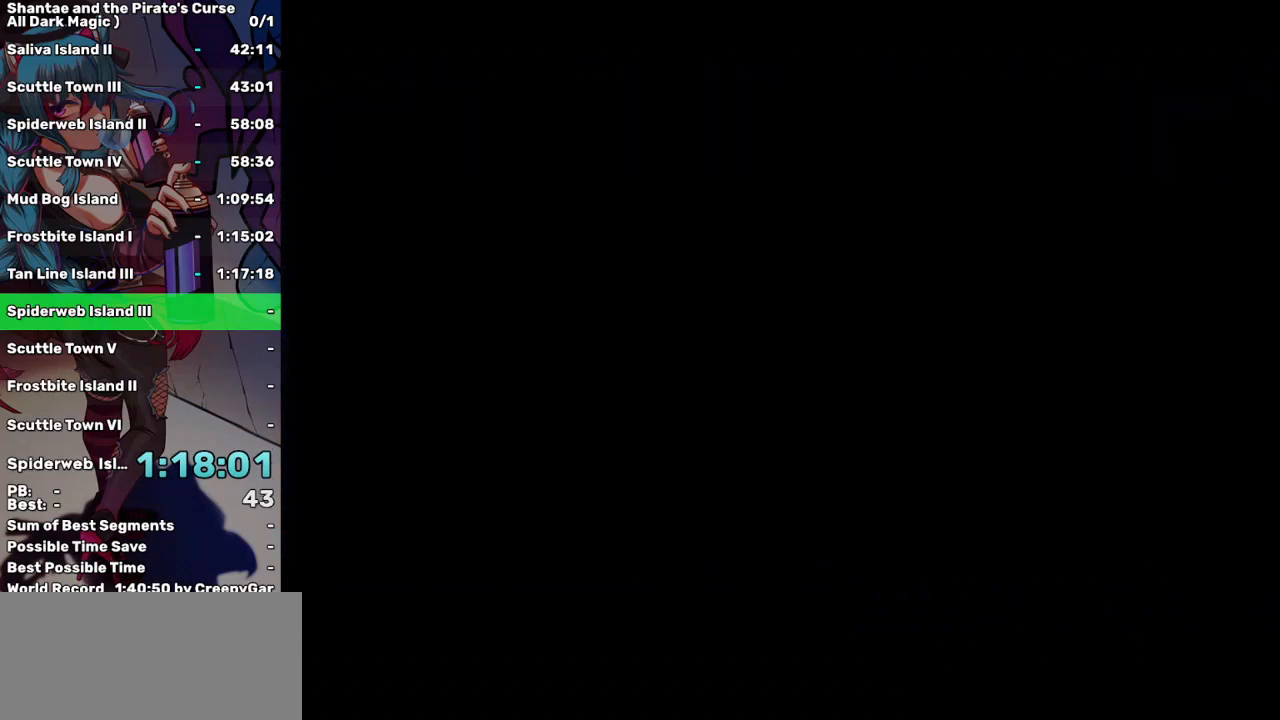
{"keys": [], "events": []}
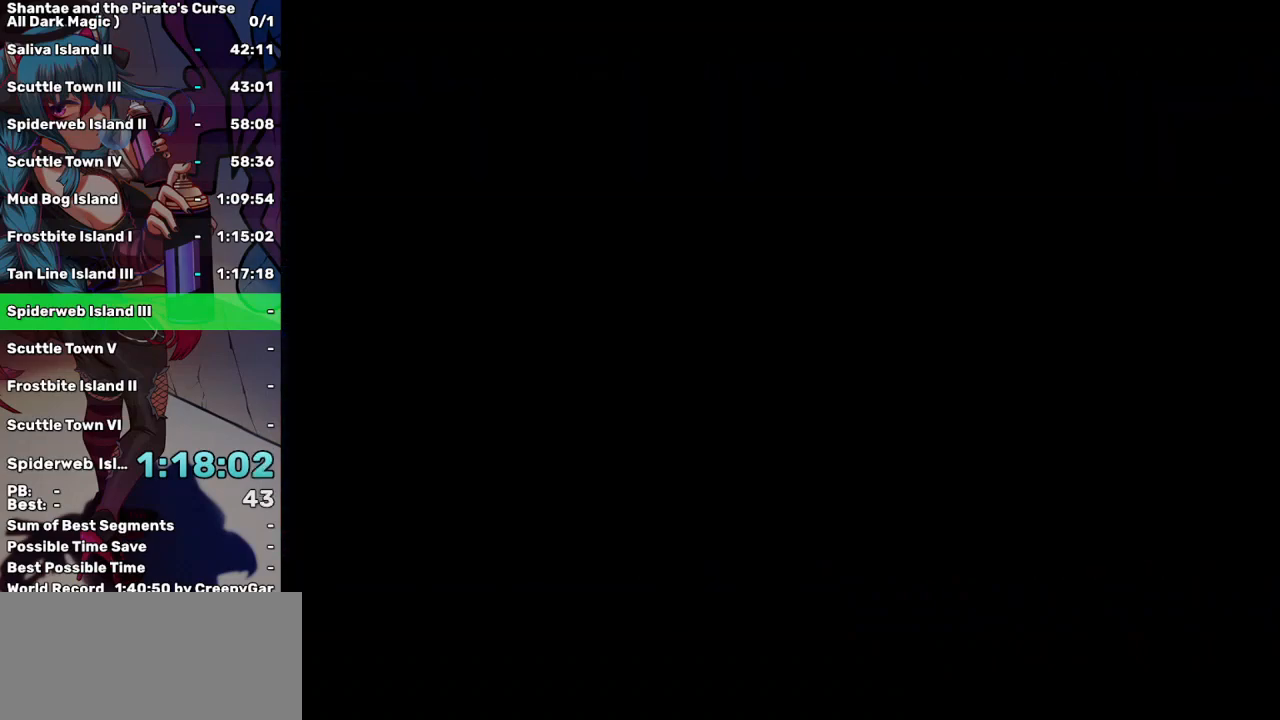
{"keys": [], "events": []}
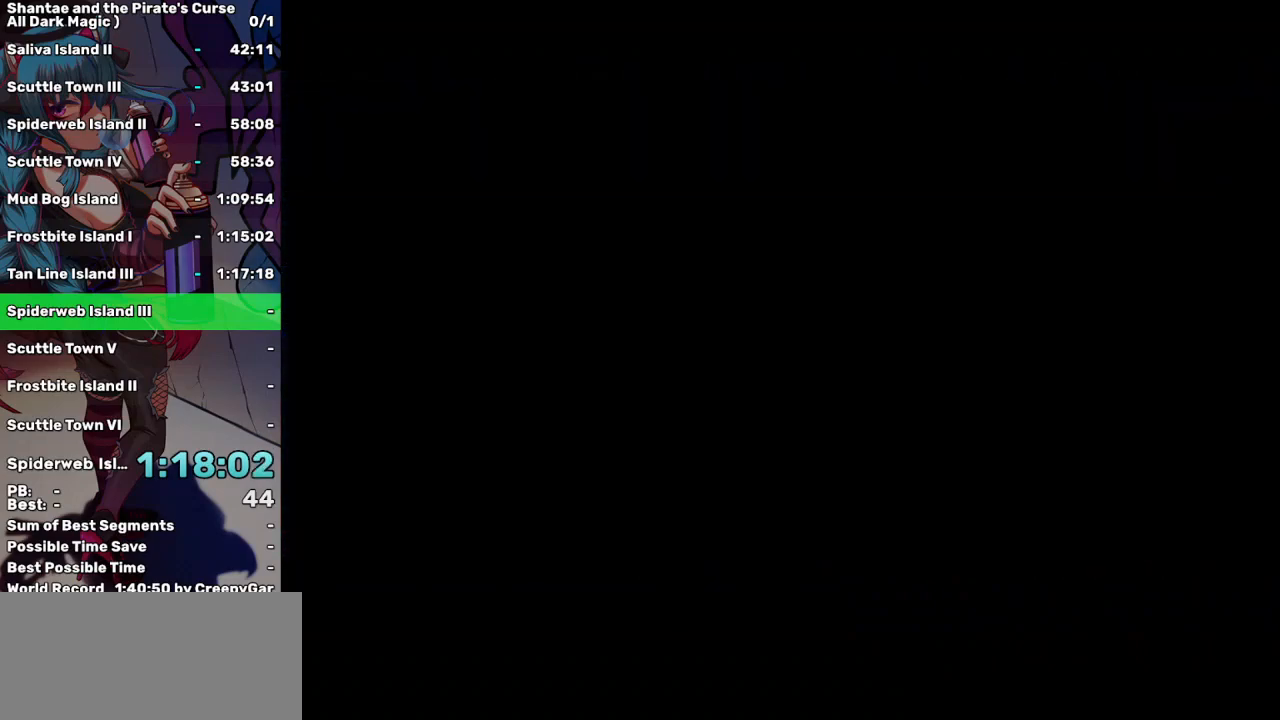
{"keys": [], "events": []}
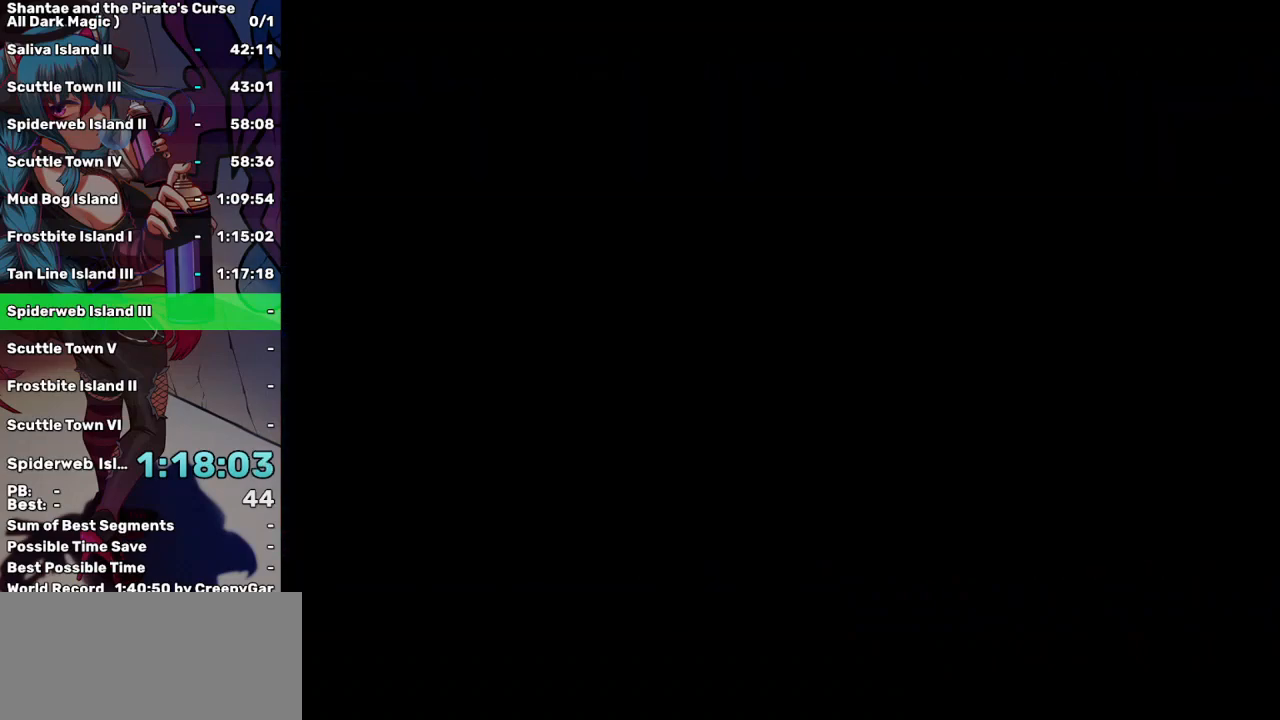
{"keys": [], "events": []}
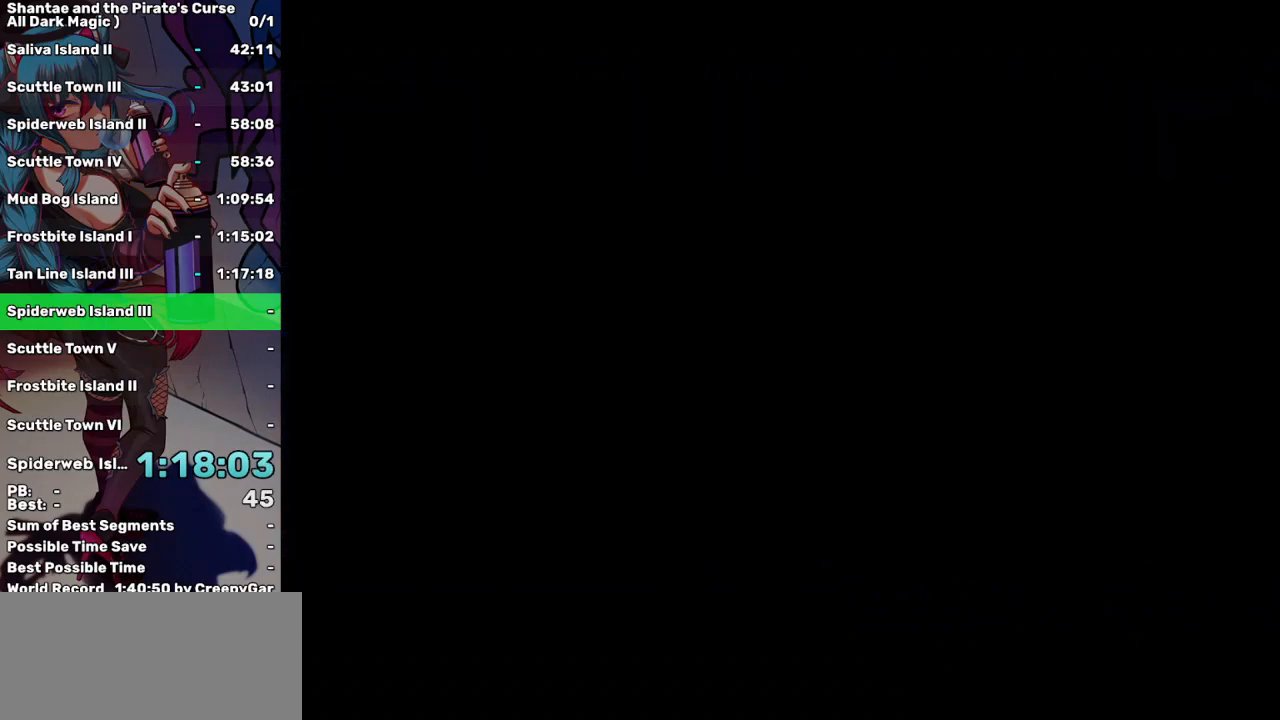
{"keys": ["right"], "events": [[400, "right", "down"]]}
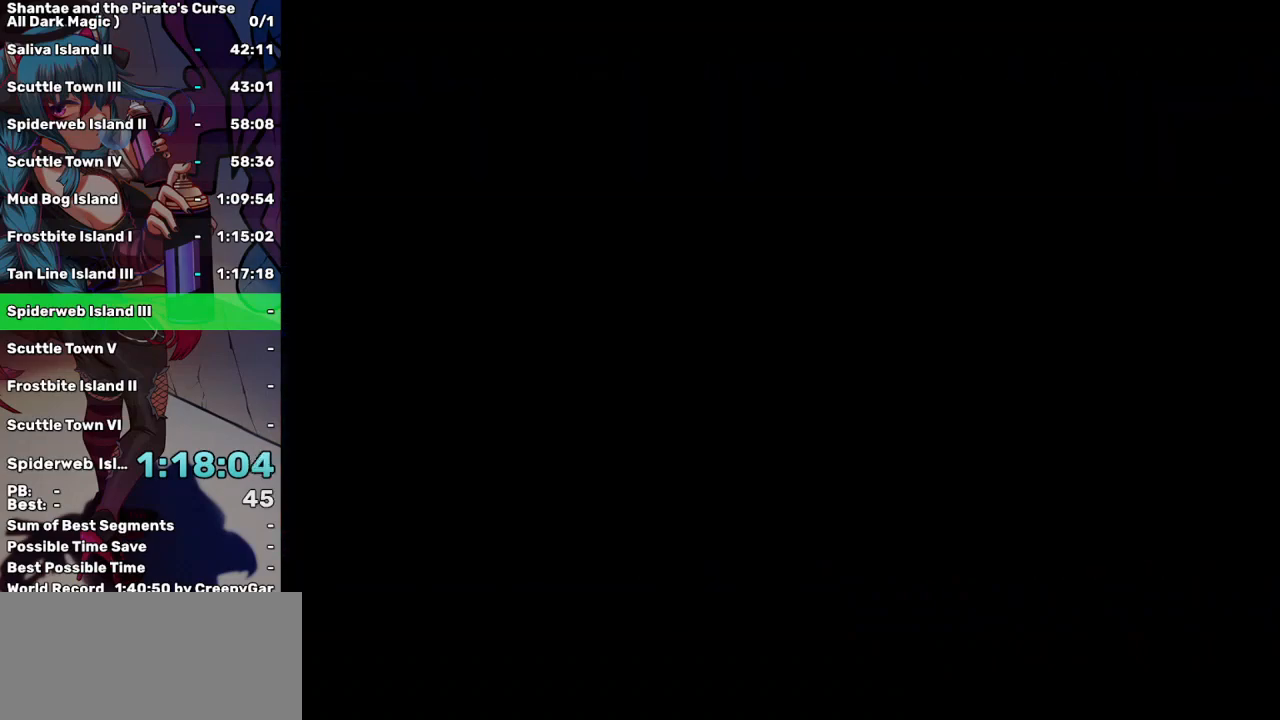
{"keys": ["right"], "events": []}
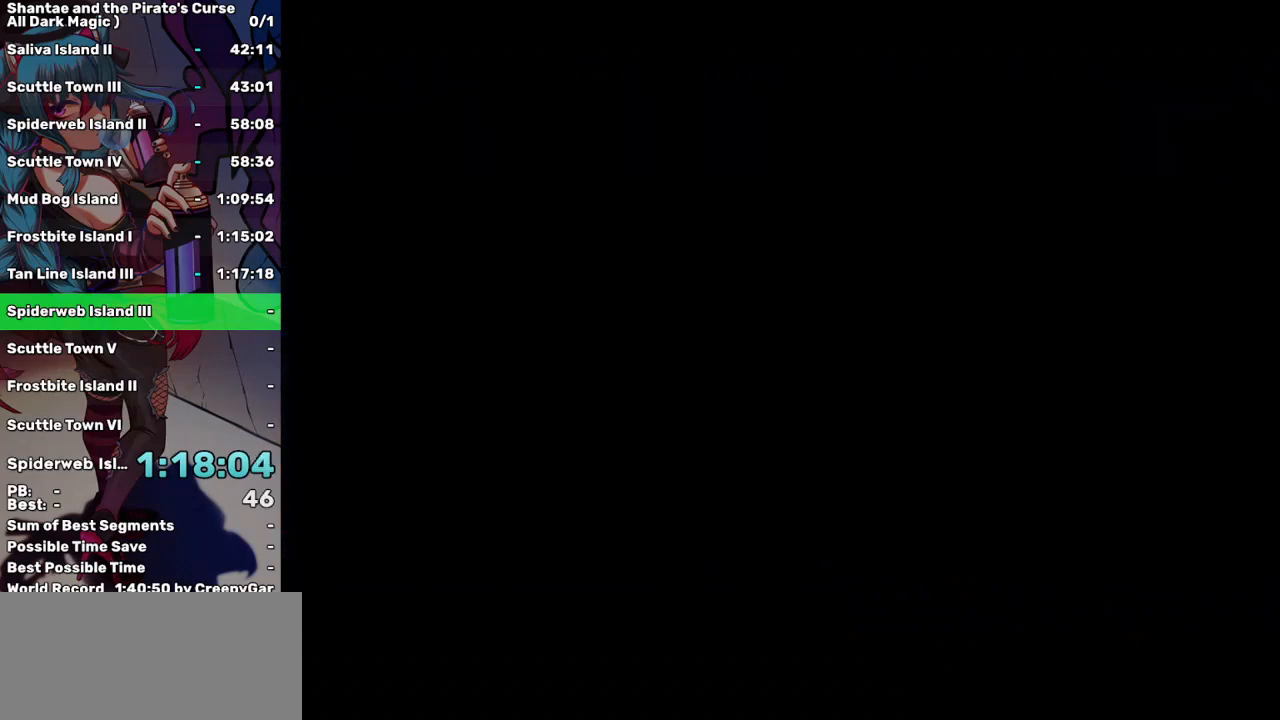
{"keys": ["right"], "events": []}
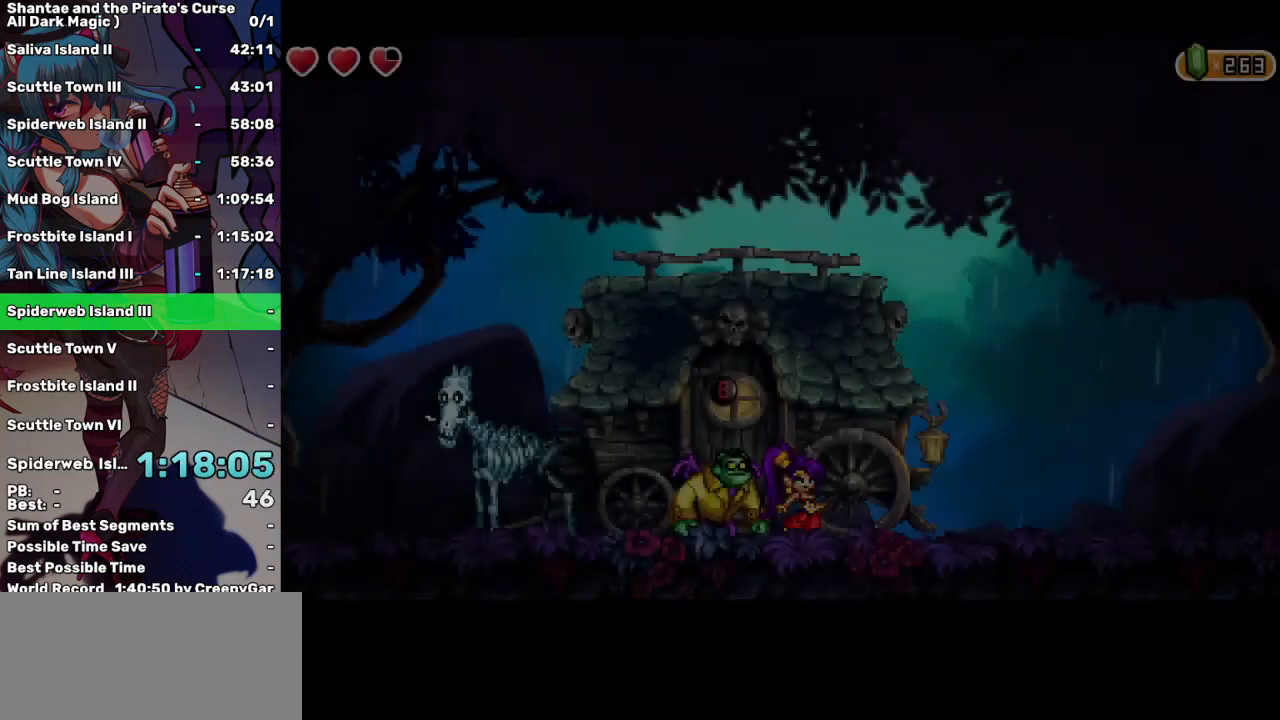
{"keys": ["left"], "events": [[450, "left", "down"], [500, "right", "up"]]}
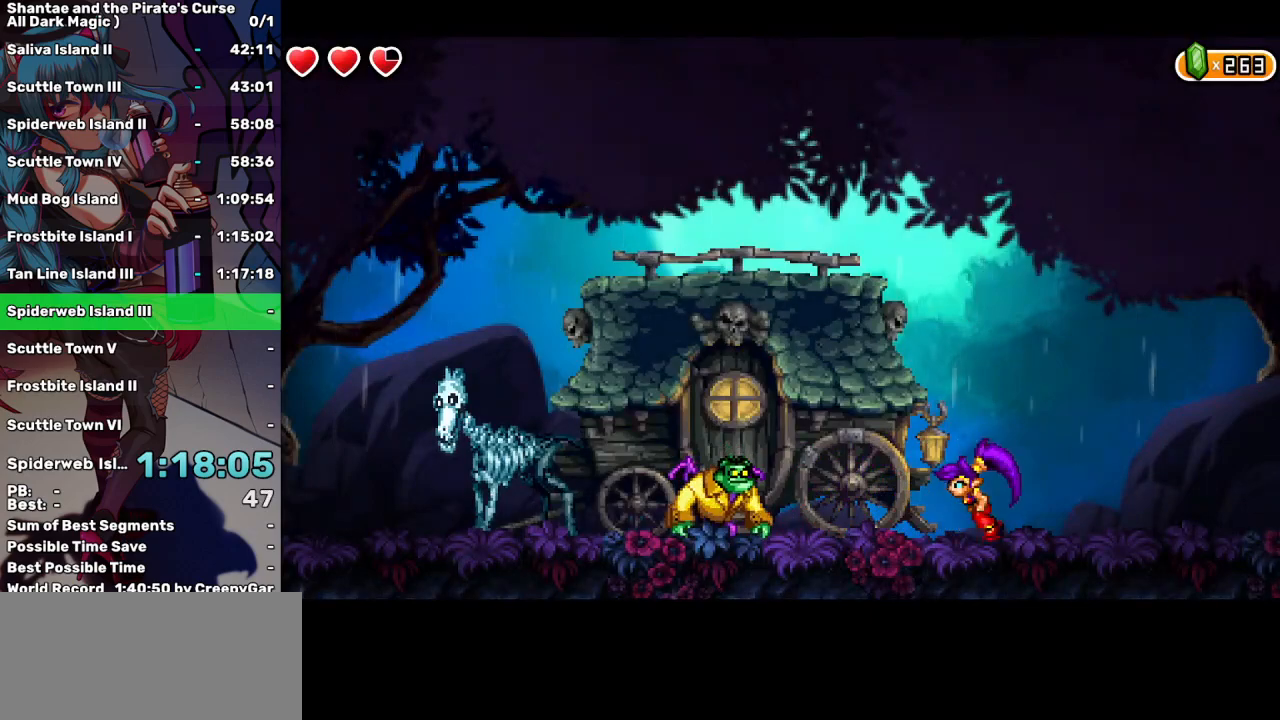
{"keys": ["left", "right"], "events": [[133, "right", "down"], [283, "right", "up"], [417, "right", "down"]]}
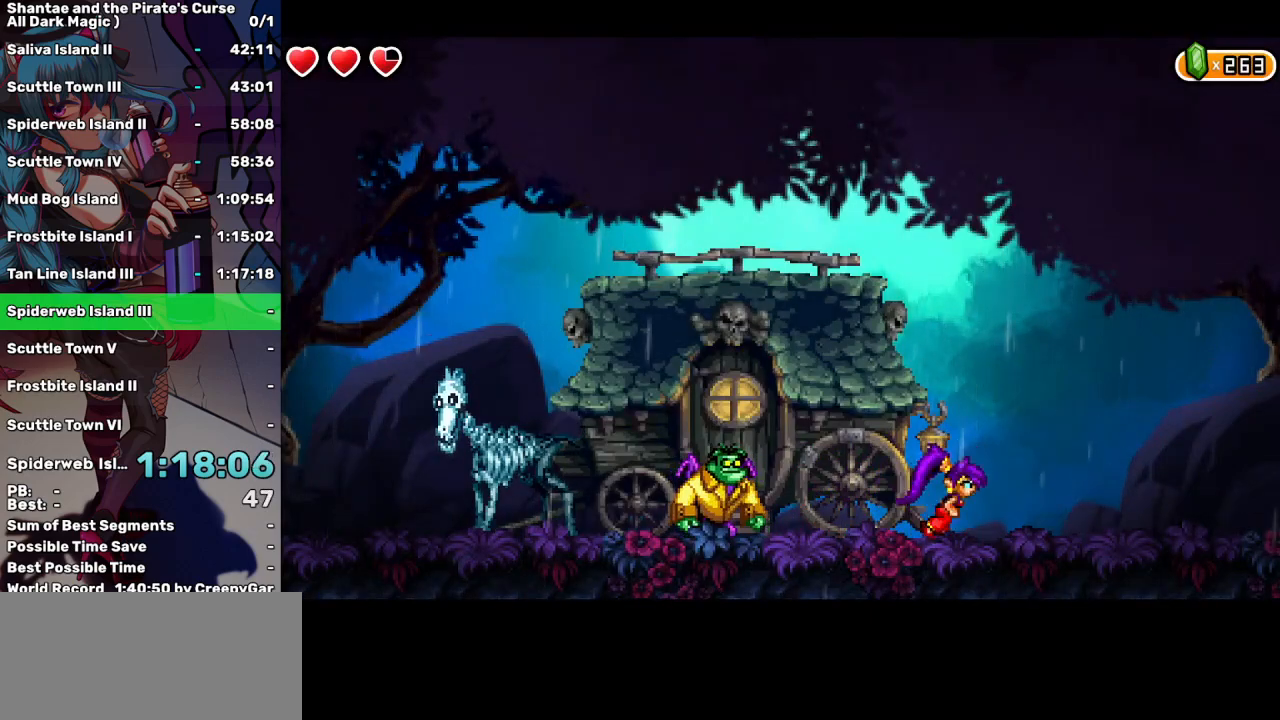
{"keys": ["left", "right"], "events": [[17, "right", "up"], [200, "right", "down"]]}
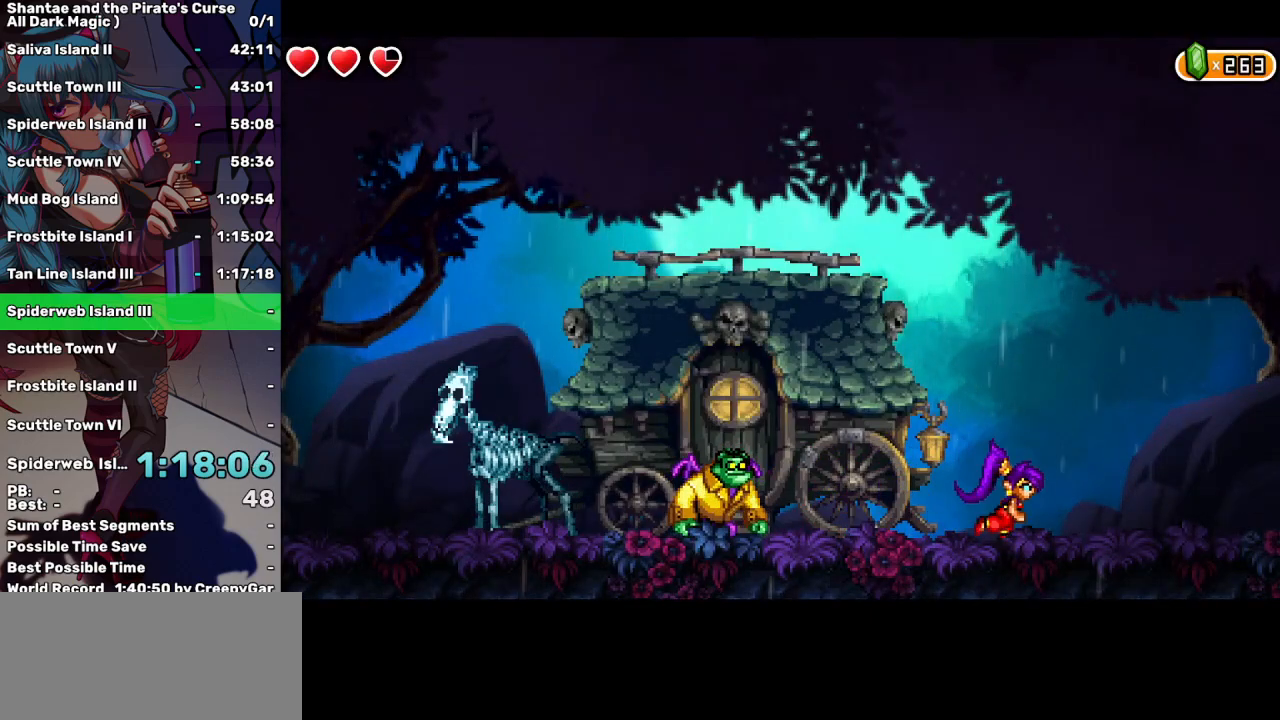
{"keys": ["d", "left", "right"], "events": [[500, "d", "down"]]}
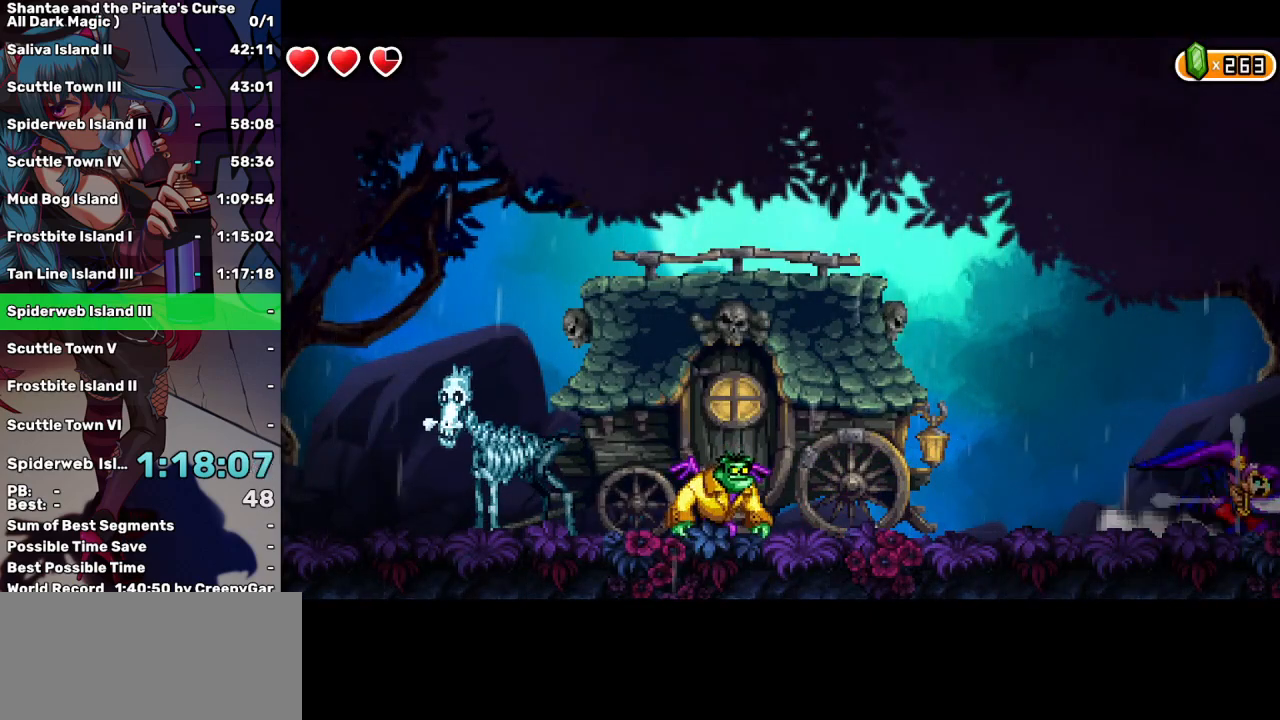
{"keys": ["right"], "events": [[100, "d", "up"], [100, "left", "up"]]}
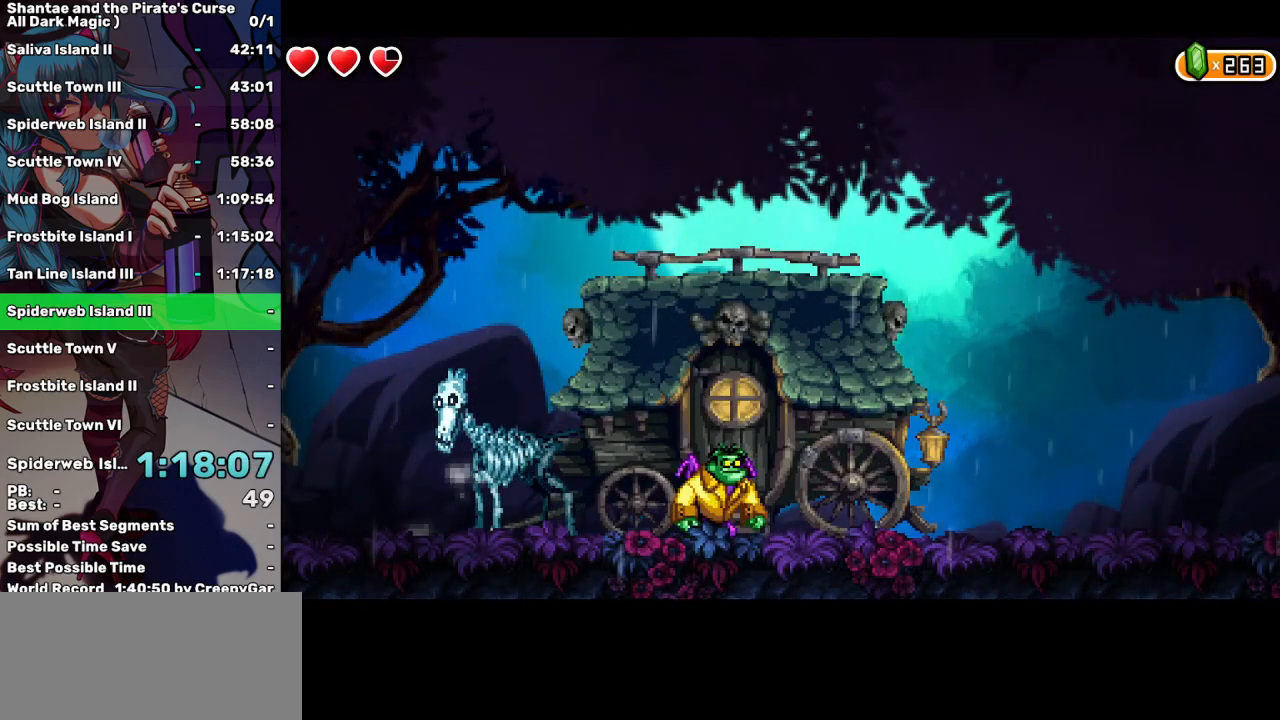
{"keys": ["right"], "events": []}
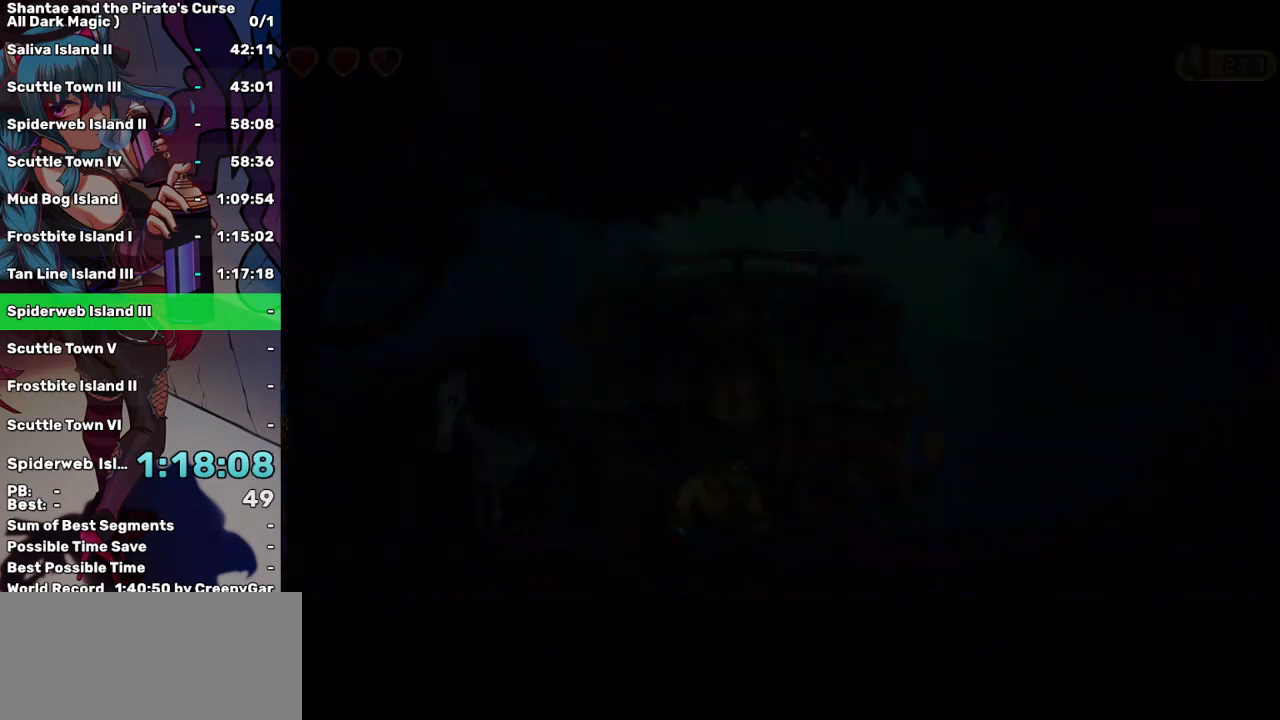
{"keys": ["right"], "events": []}
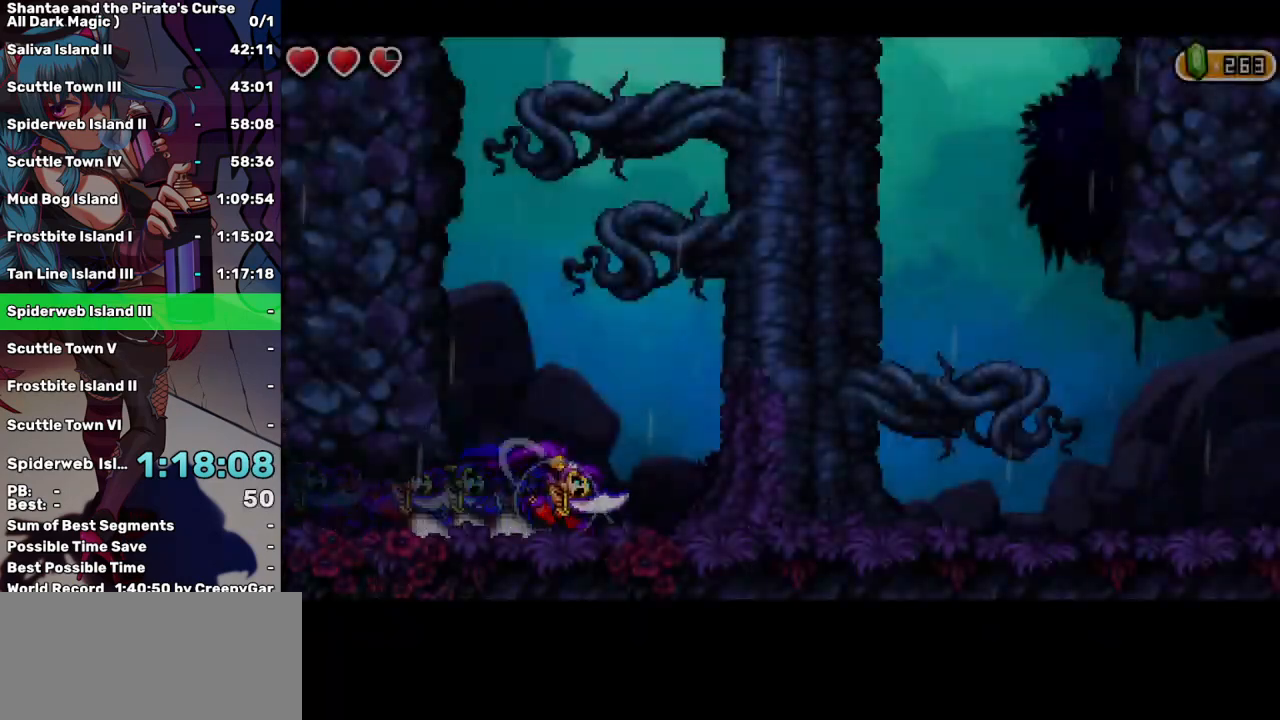
{"keys": ["right"], "events": []}
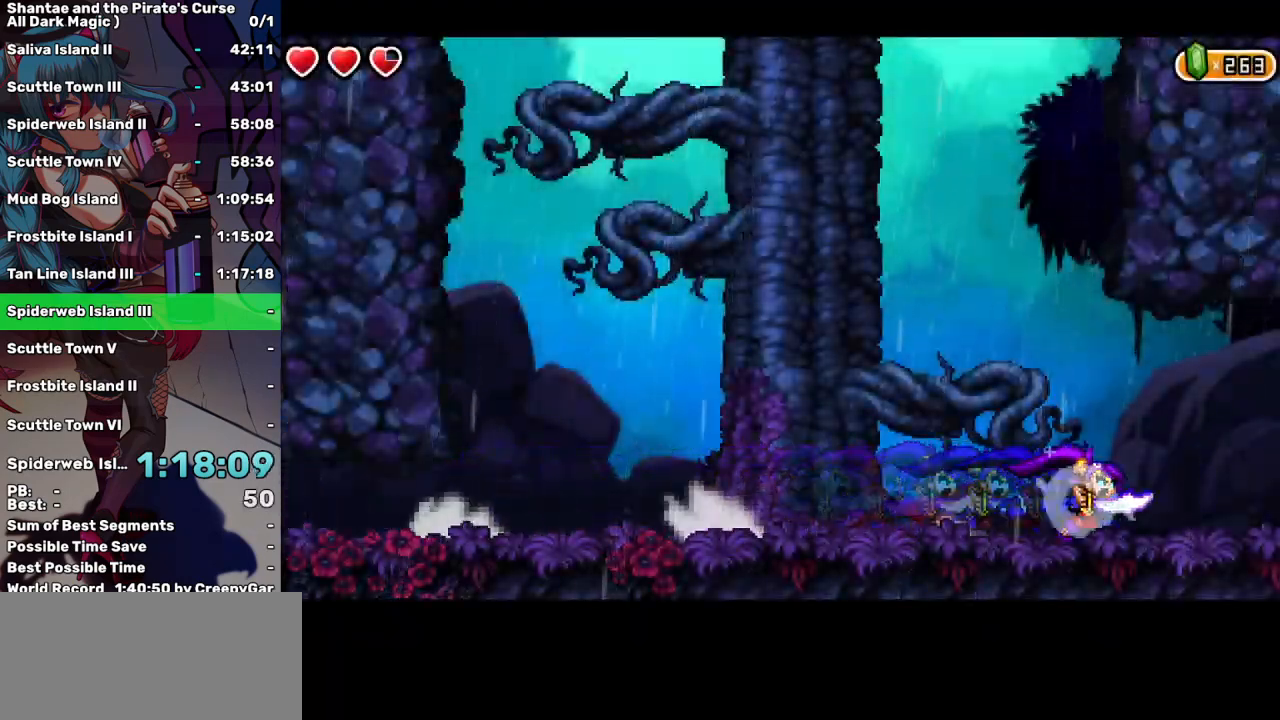
{"keys": ["right"], "events": []}
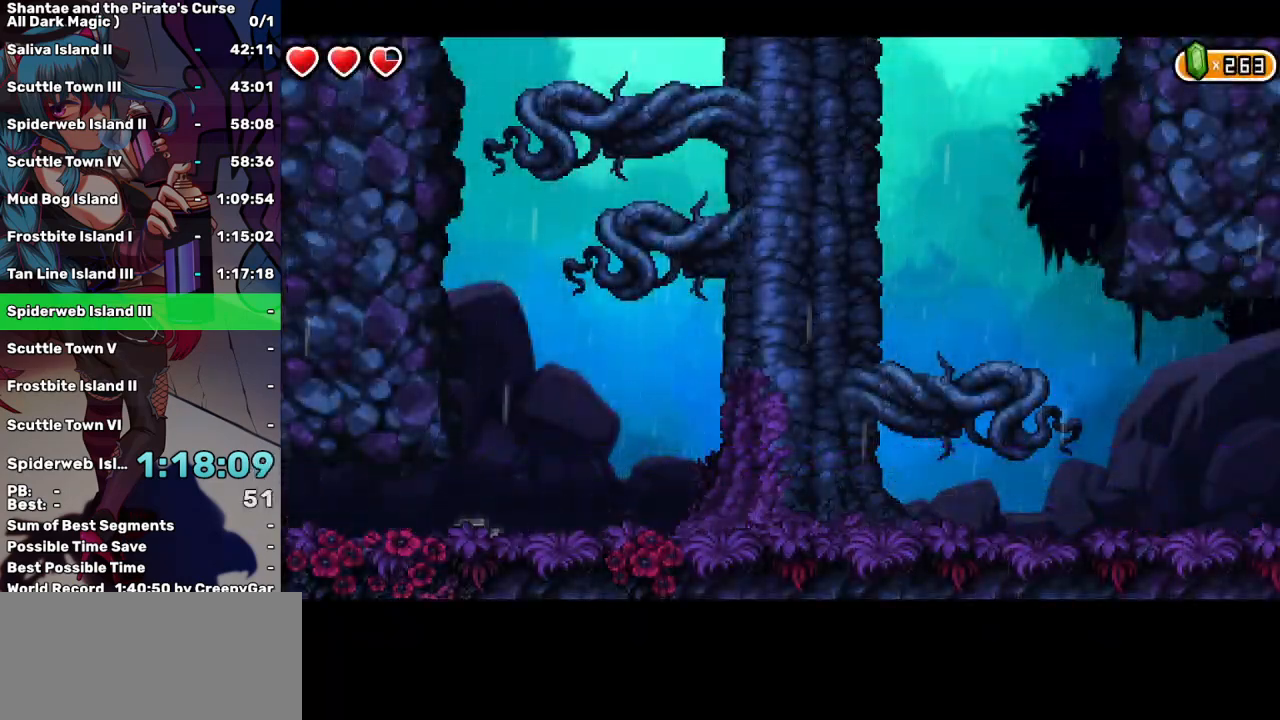
{"keys": ["right"], "events": []}
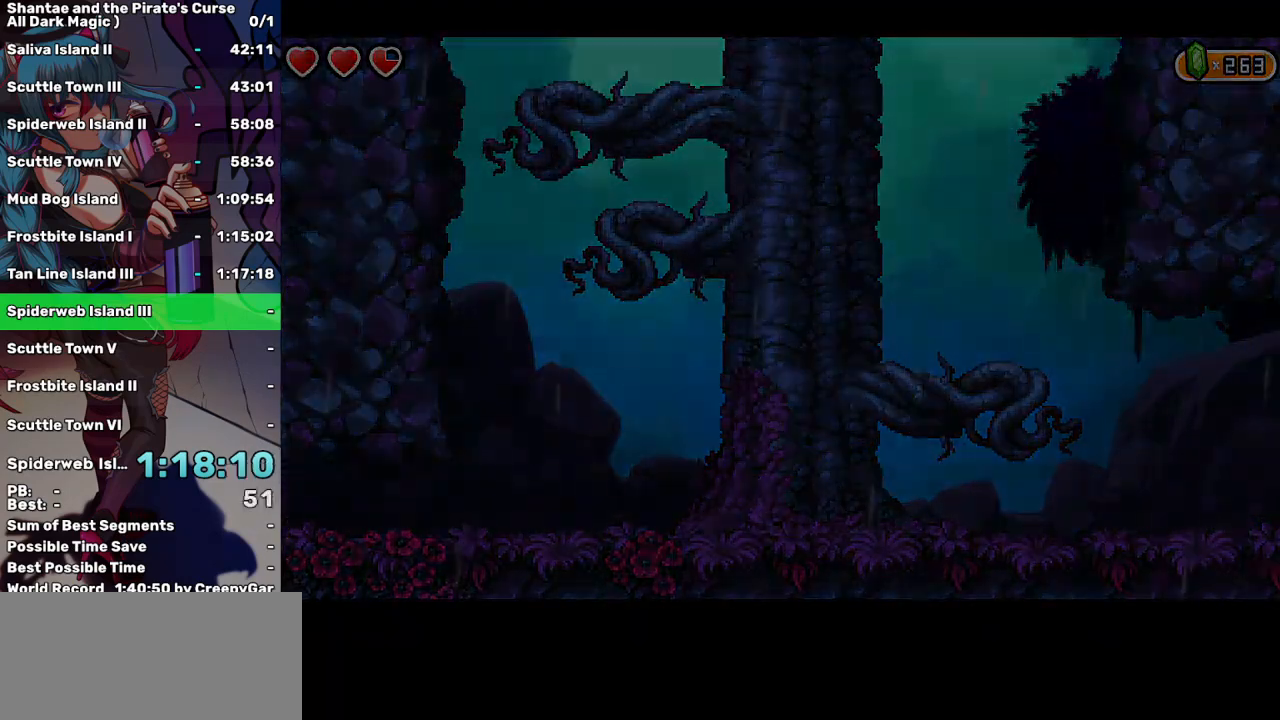
{"keys": ["right"], "events": []}
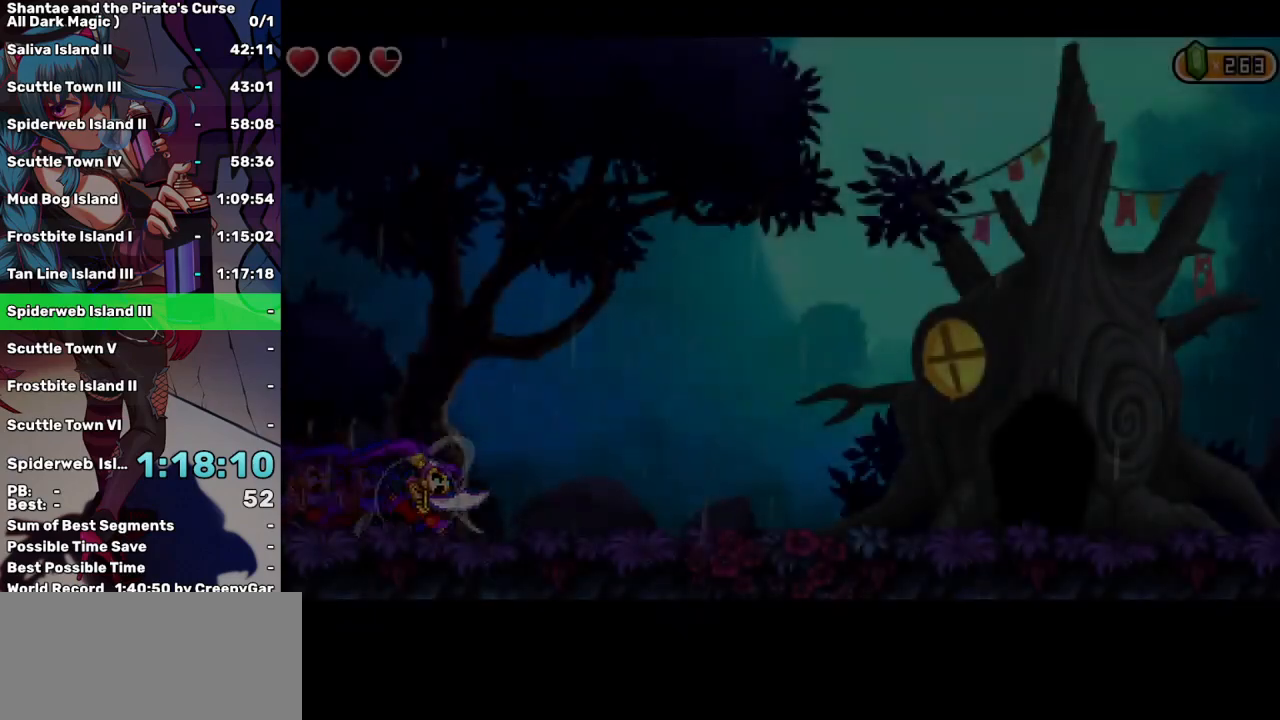
{"keys": ["right"], "events": []}
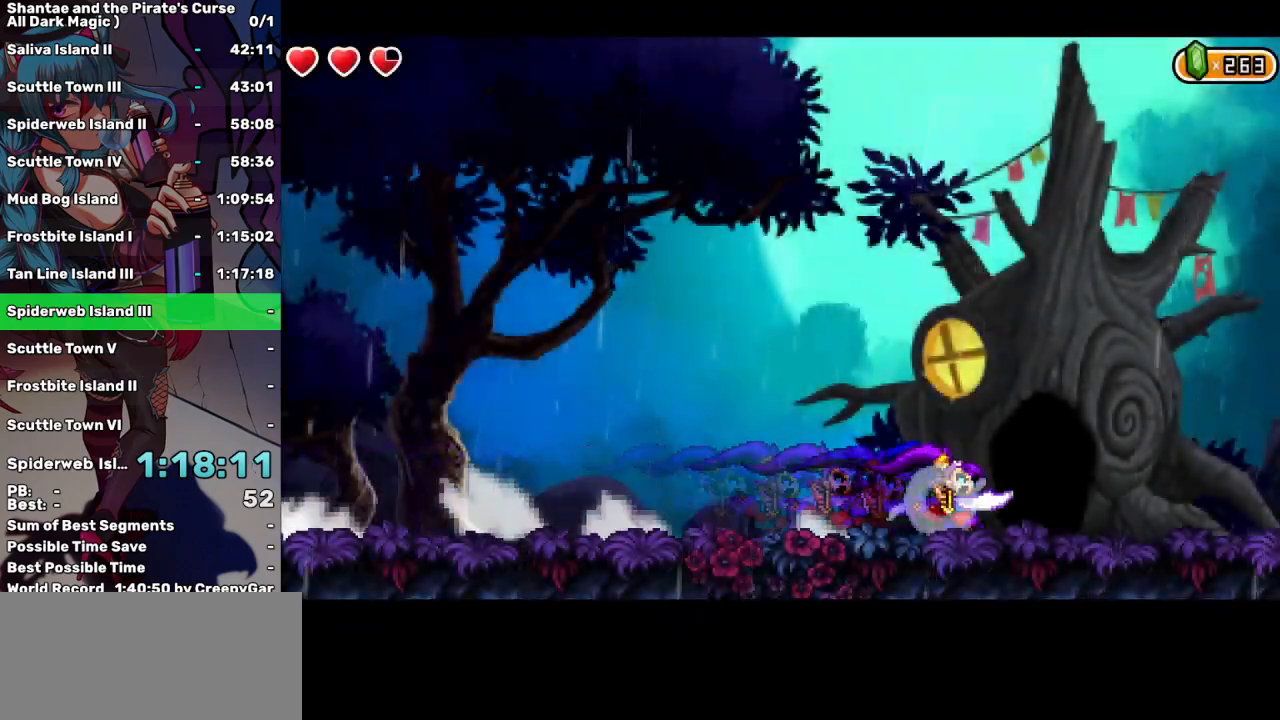
{"keys": ["w"], "events": [[167, "right", "up"], [167, "w", "down"], [267, "w", "up"], [317, "w", "down"], [400, "w", "up"], [450, "w", "down"]]}
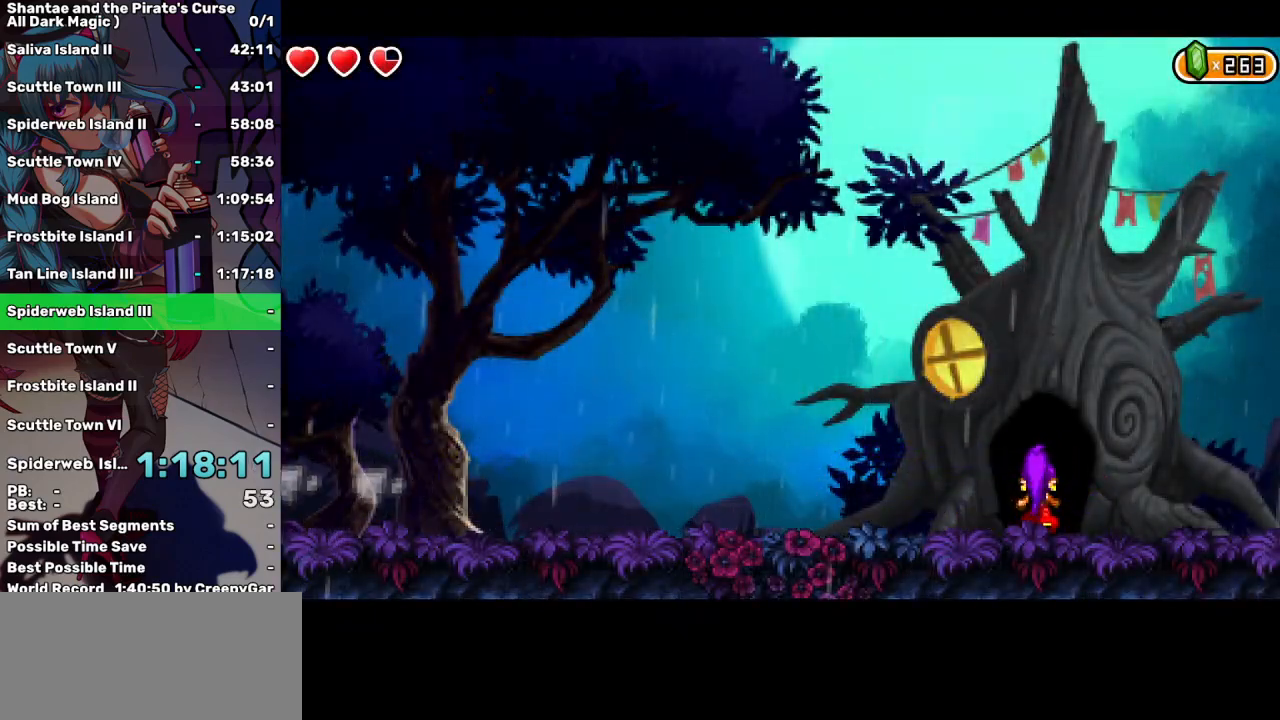
{"keys": ["right"], "events": [[50, "w", "up"], [83, "w", "down"], [133, "right", "down"], [183, "w", "up"]]}
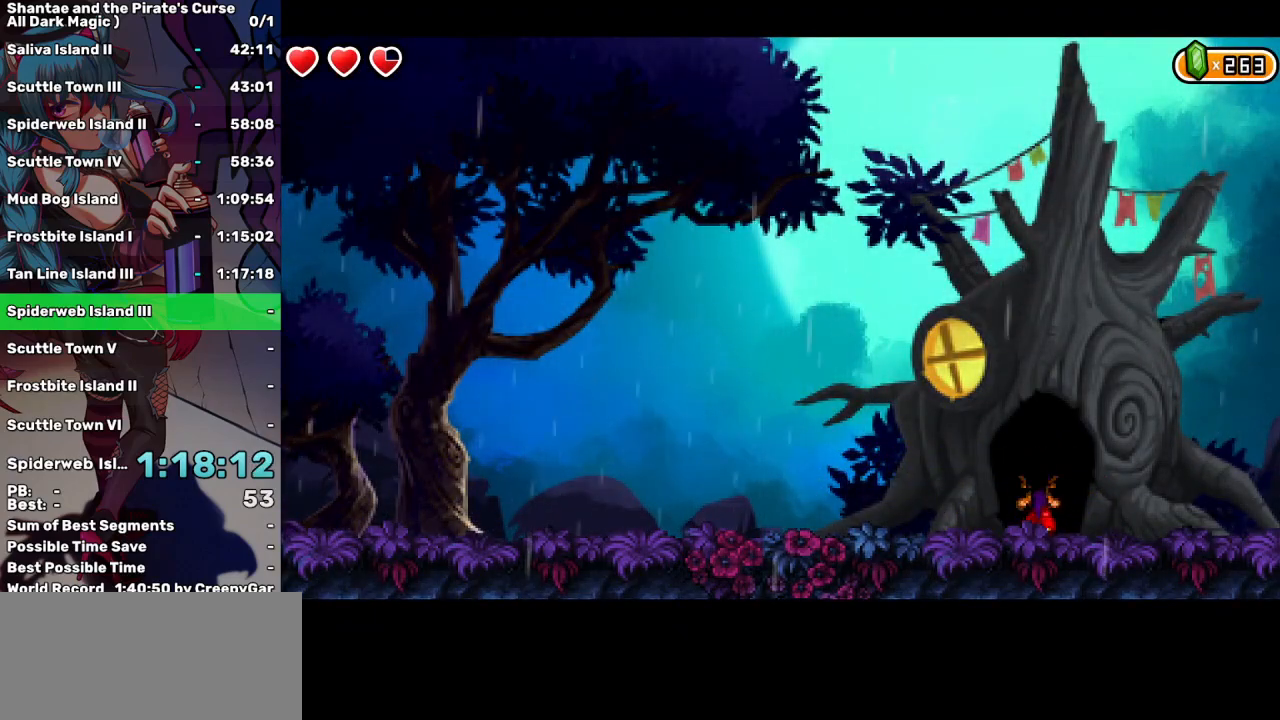
{"keys": ["right"], "events": []}
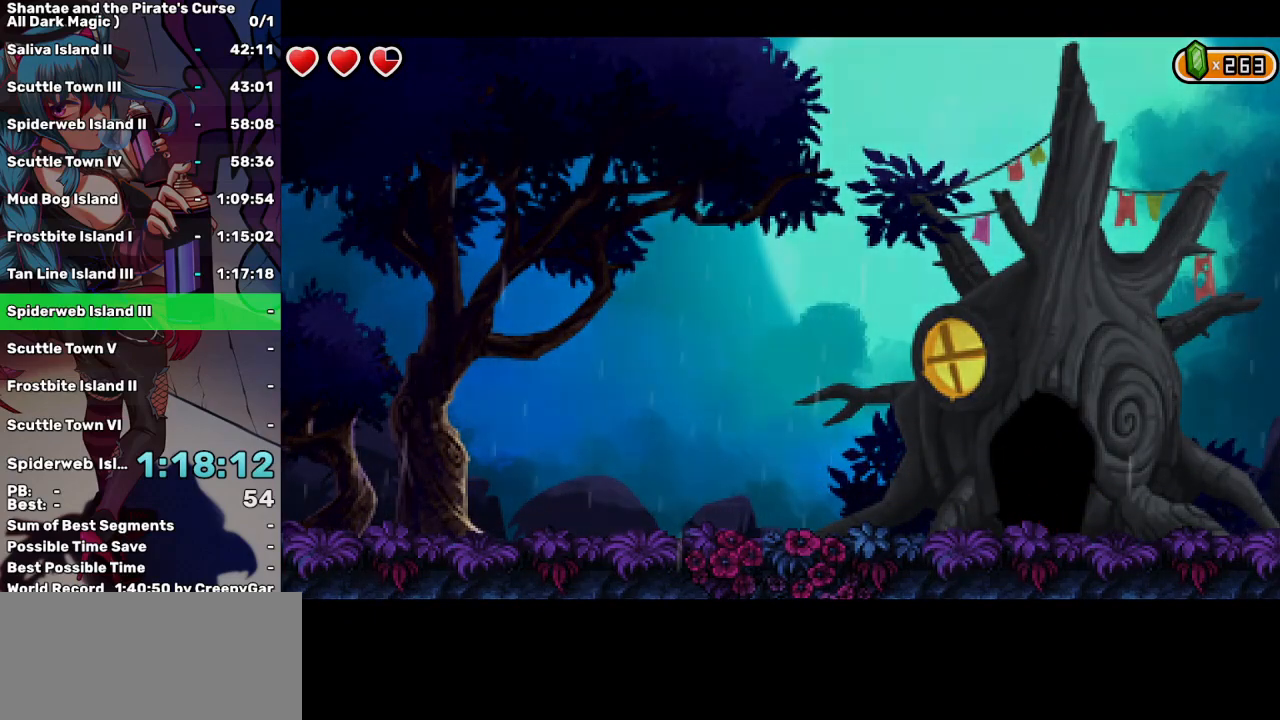
{"keys": ["right"], "events": []}
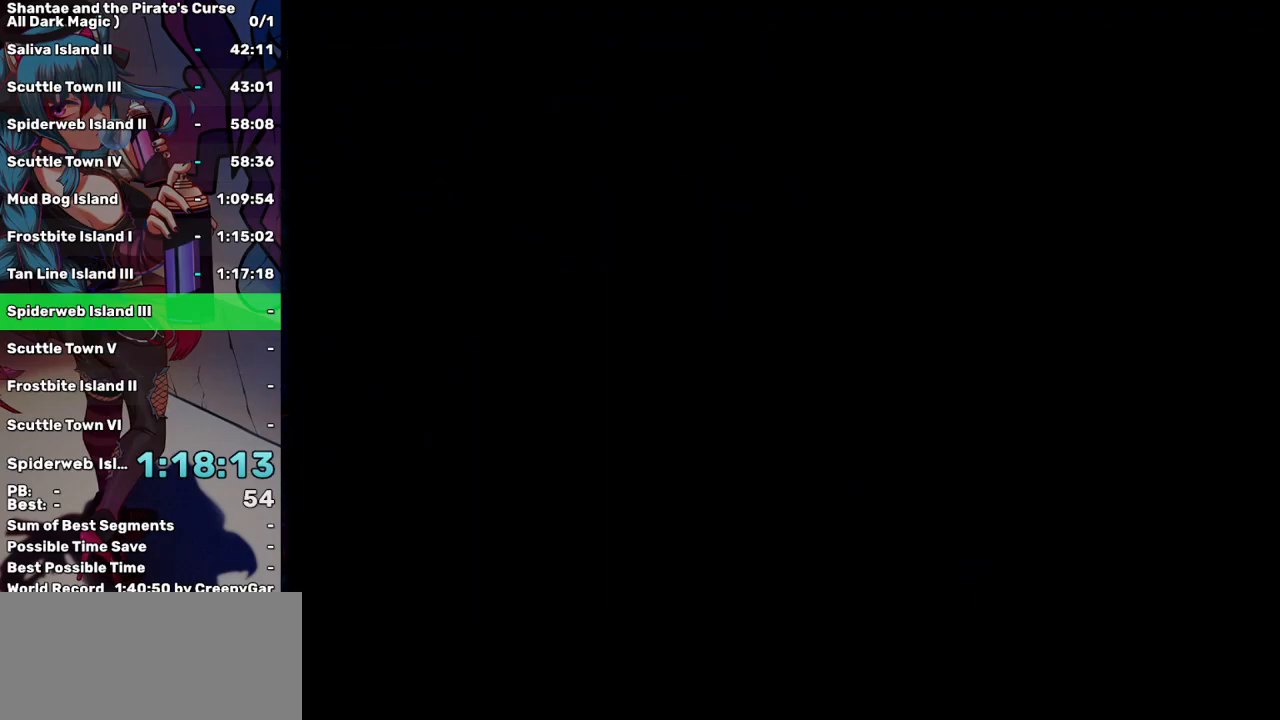
{"keys": ["right"], "events": []}
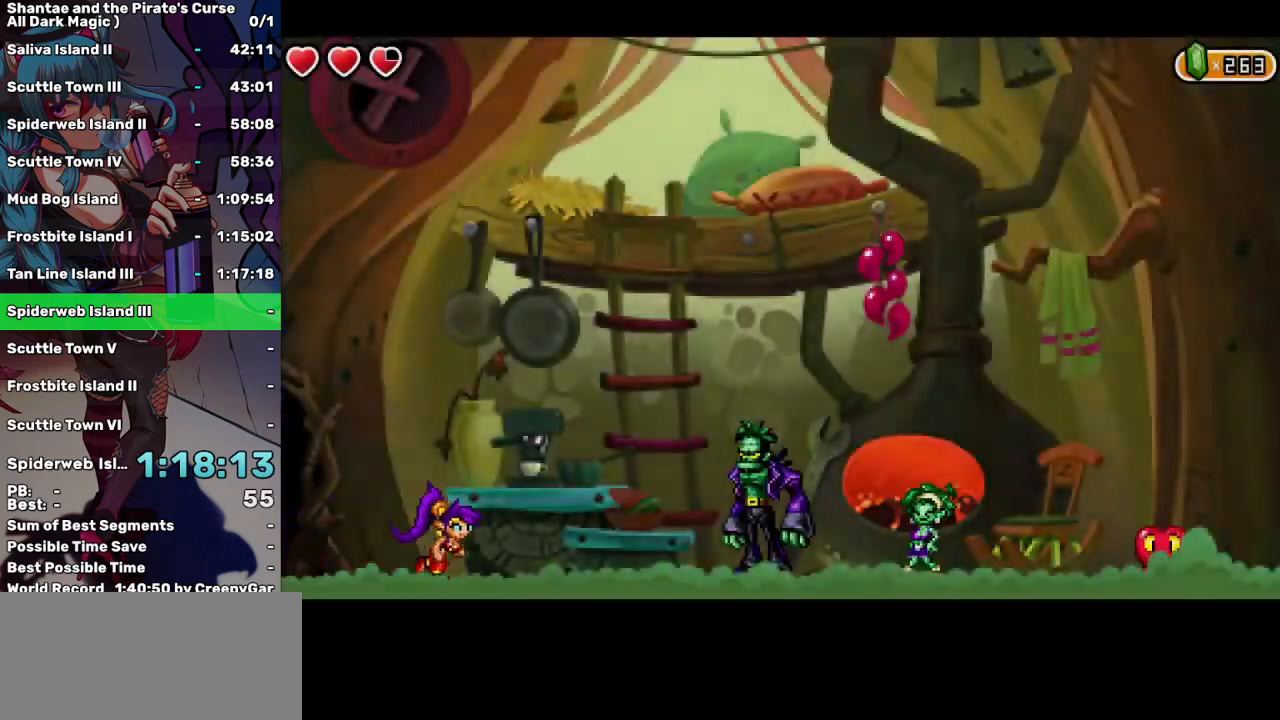
{"keys": ["right"], "events": []}
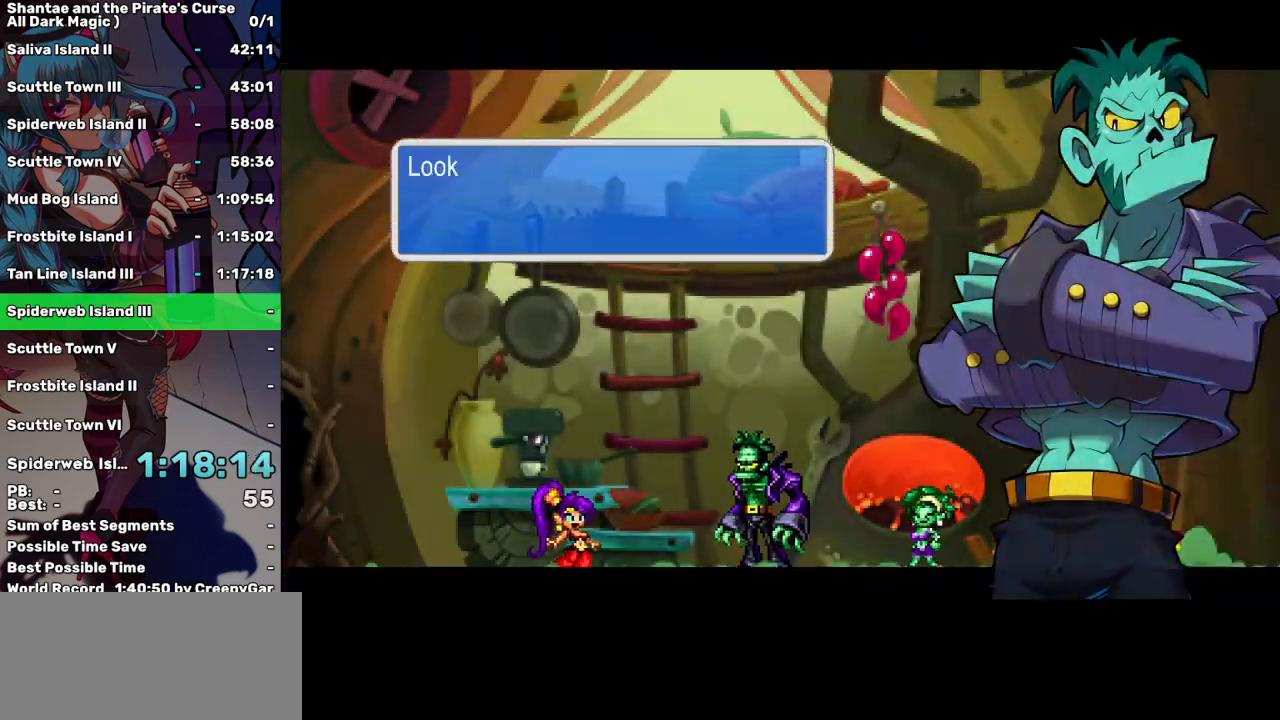
{"keys": [], "events": [[33, "right", "up"], [83, "tab", "down"], [167, "tab", "up"], [267, "tab", "down"], [317, "tab", "up"]]}
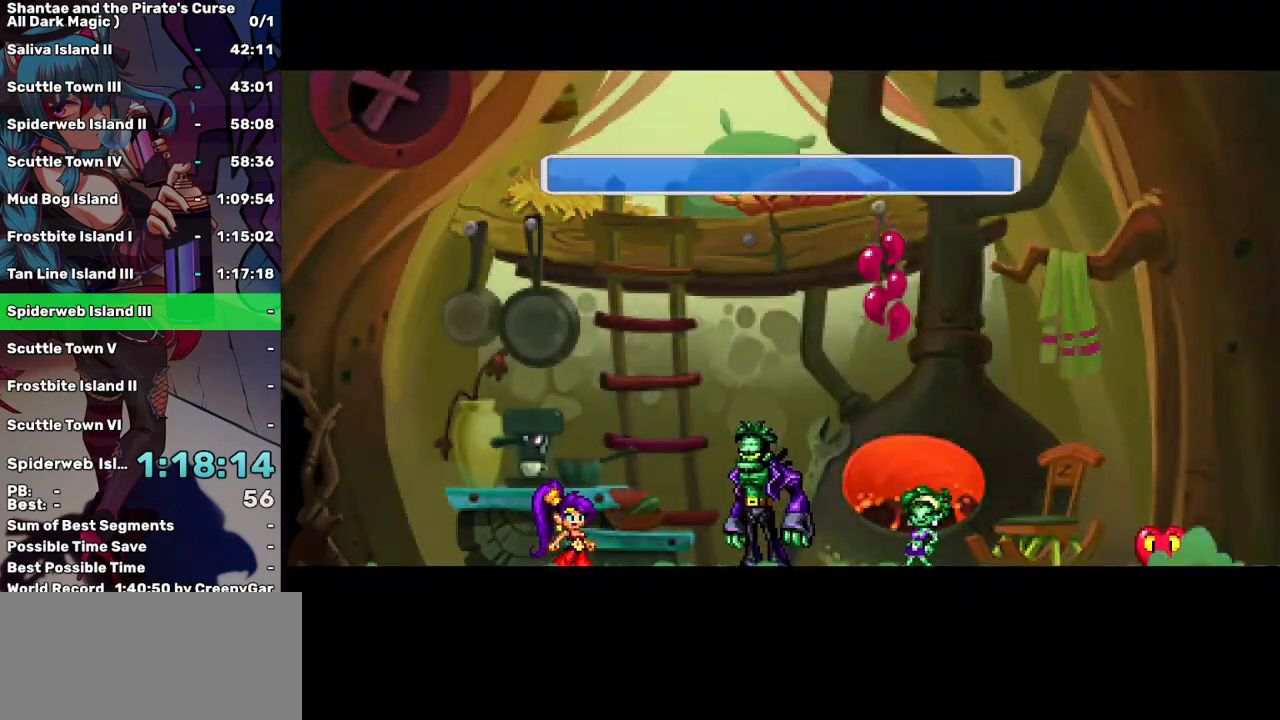
{"keys": [], "events": [[367, "tab", "down"], [467, "tab", "up"]]}